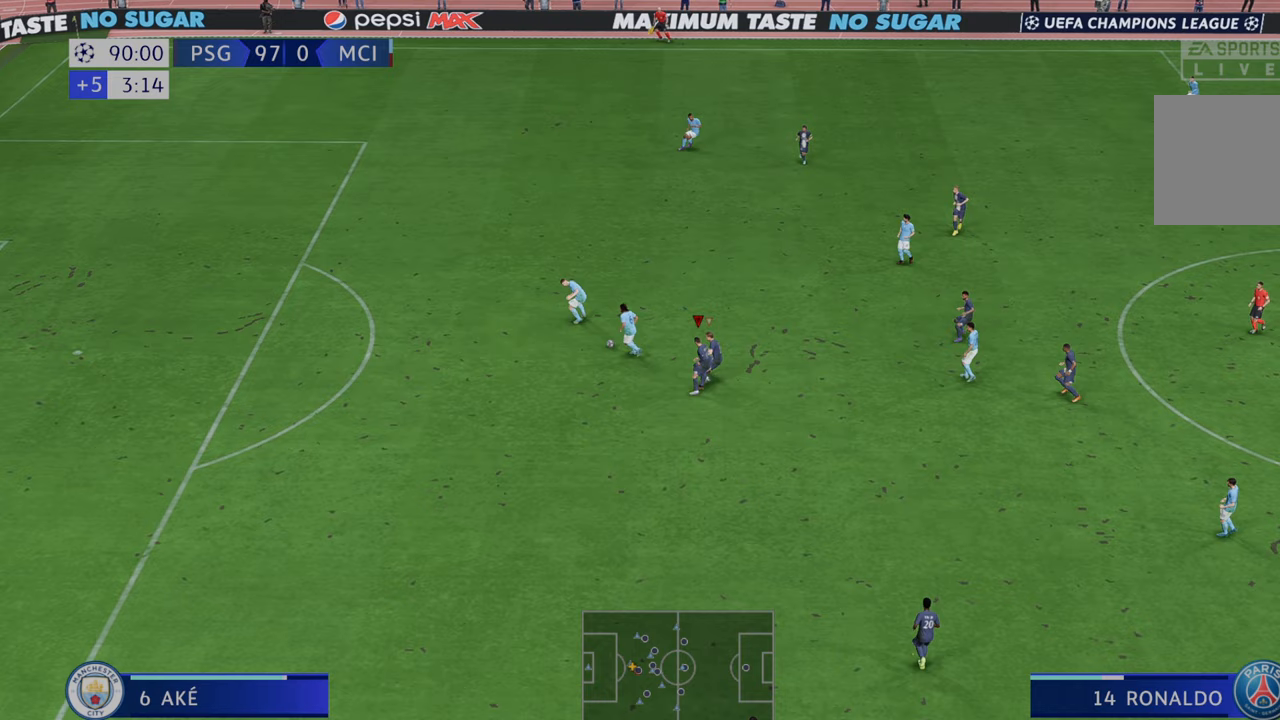
Gameplay with a controller (Xbox layout); each line is a JSON object with the inputs held at the frame after it. "events" lists button and stick changes between this image and that frame as [ms after this image, input, new state], when the widget could be followed in between. Not read: L3 R3.
{"buttons": ["R2"], "left_stick": "up", "right_stick": "center", "events": [[483, "left_stick", "up"]]}
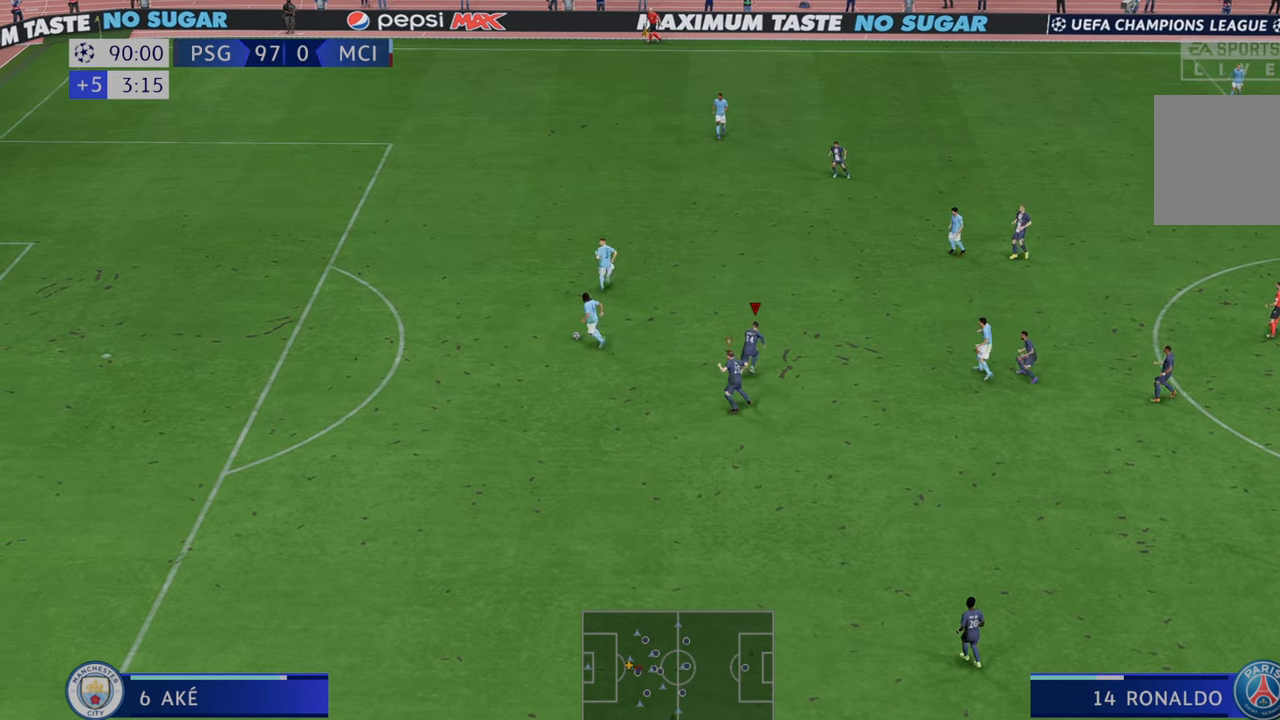
{"buttons": ["R2"], "left_stick": "up-left", "right_stick": "center", "events": [[150, "left_stick", "up-left"]]}
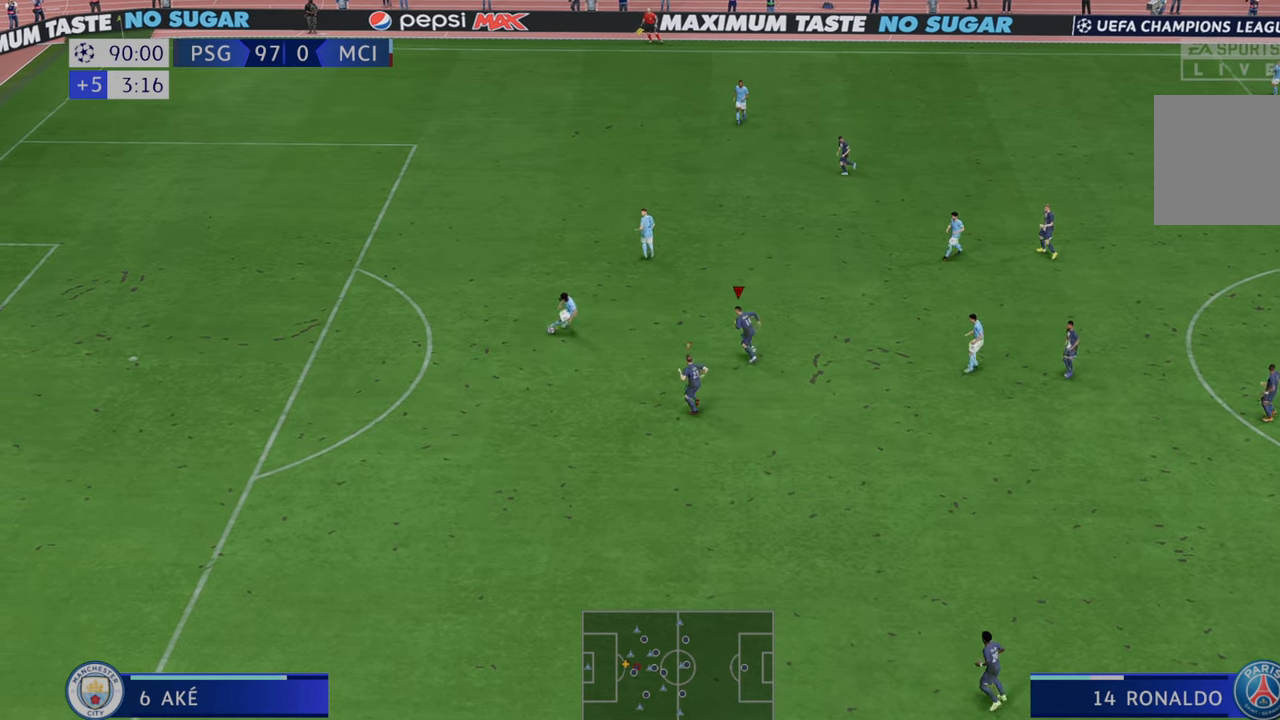
{"buttons": ["B", "R2"], "left_stick": "left", "right_stick": "center", "events": [[233, "left_stick", "left"], [417, "B", "down"]]}
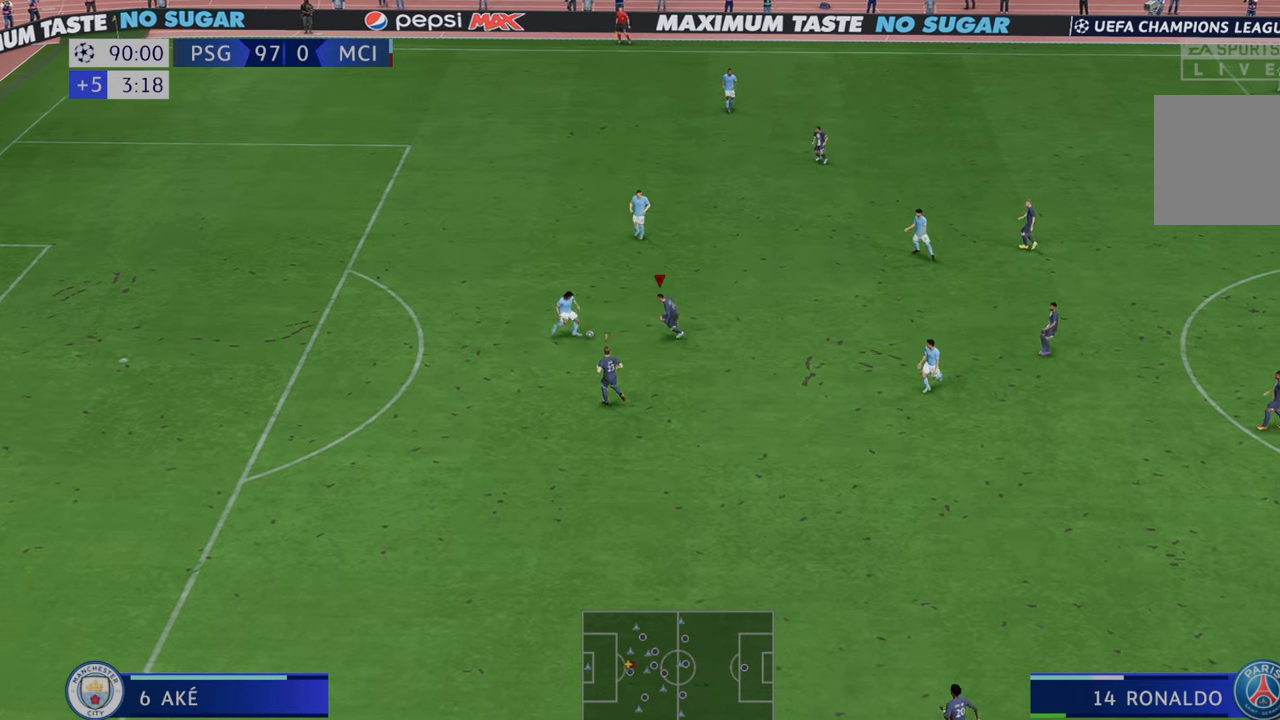
{"buttons": ["R2"], "left_stick": "left", "right_stick": "center", "events": [[50, "B", "up"]]}
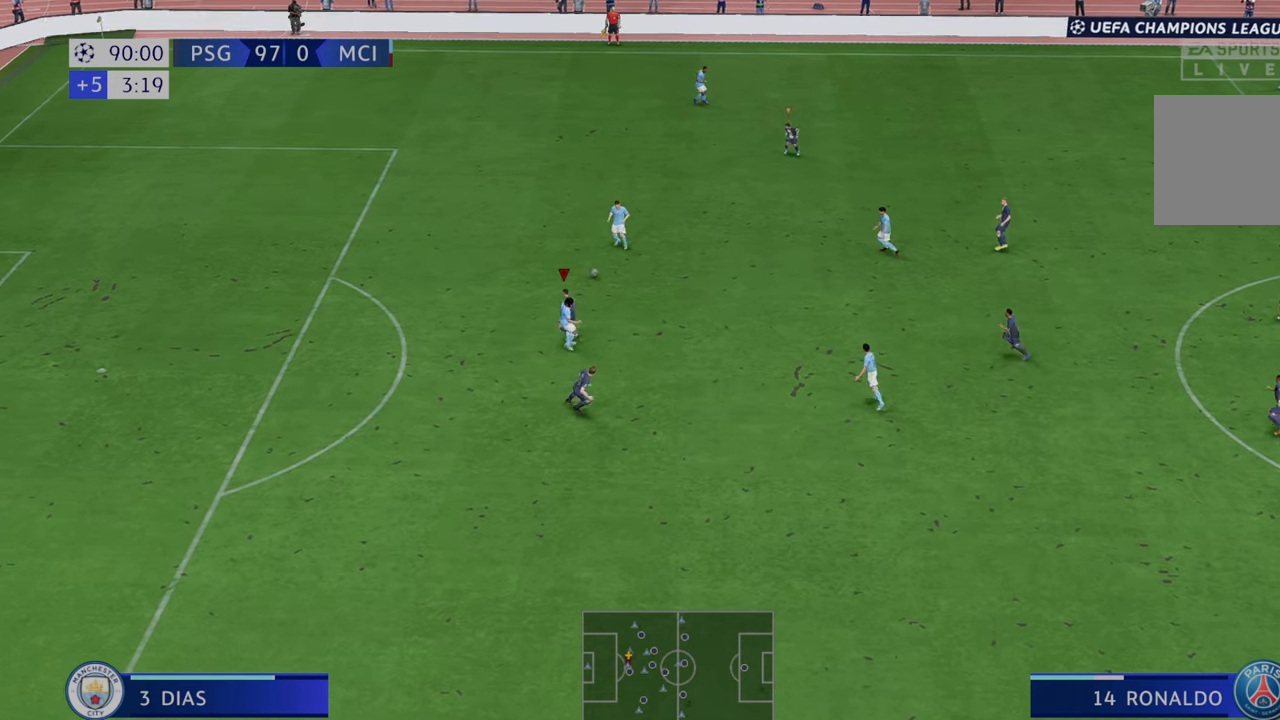
{"buttons": ["R2"], "left_stick": "up-right", "right_stick": "center", "events": [[150, "left_stick", "up"], [200, "left_stick", "up-right"]]}
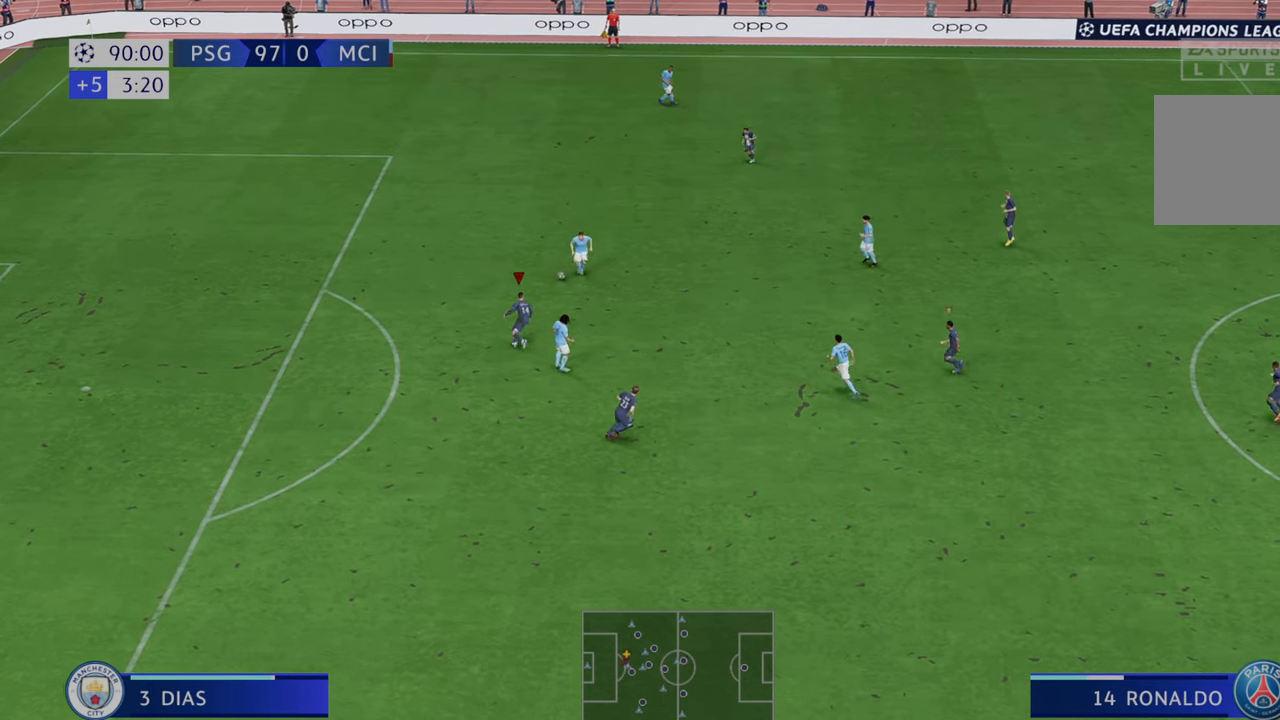
{"buttons": ["R2"], "left_stick": "up-right", "right_stick": "center", "events": []}
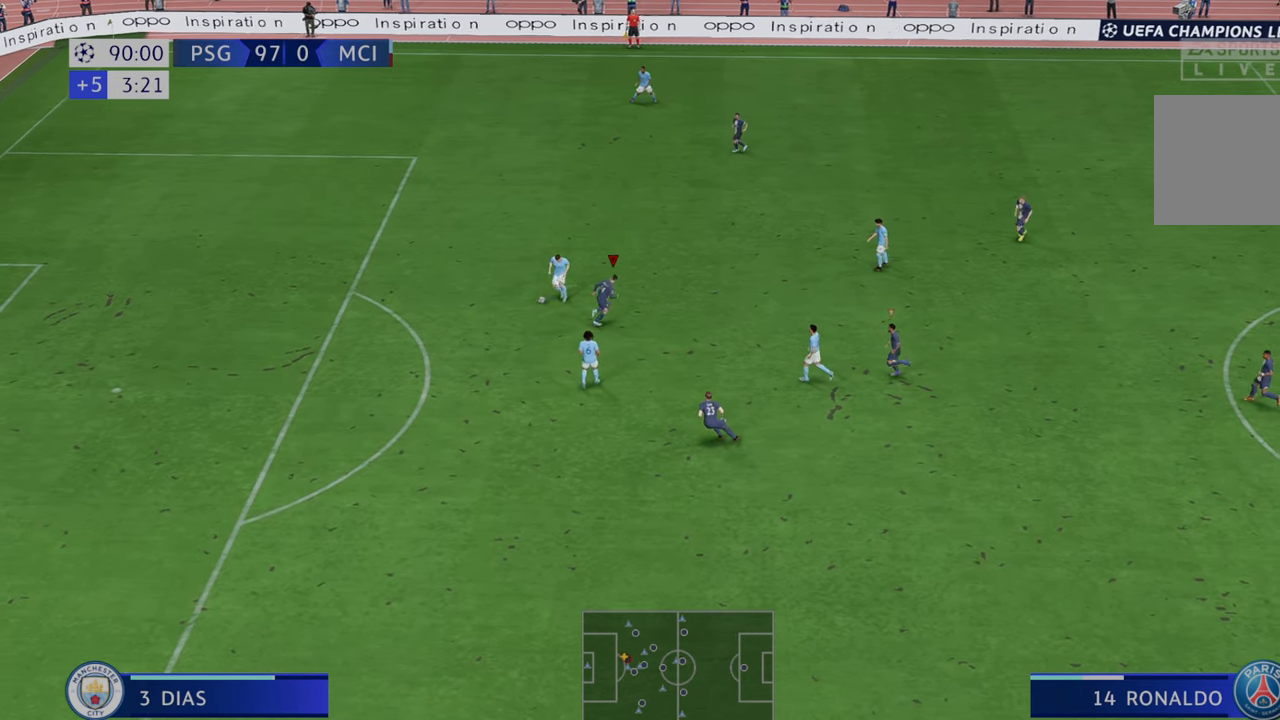
{"buttons": ["R2"], "left_stick": "left", "right_stick": "center", "events": [[50, "left_stick", "center"], [100, "left_stick", "down-left"], [200, "left_stick", "left"]]}
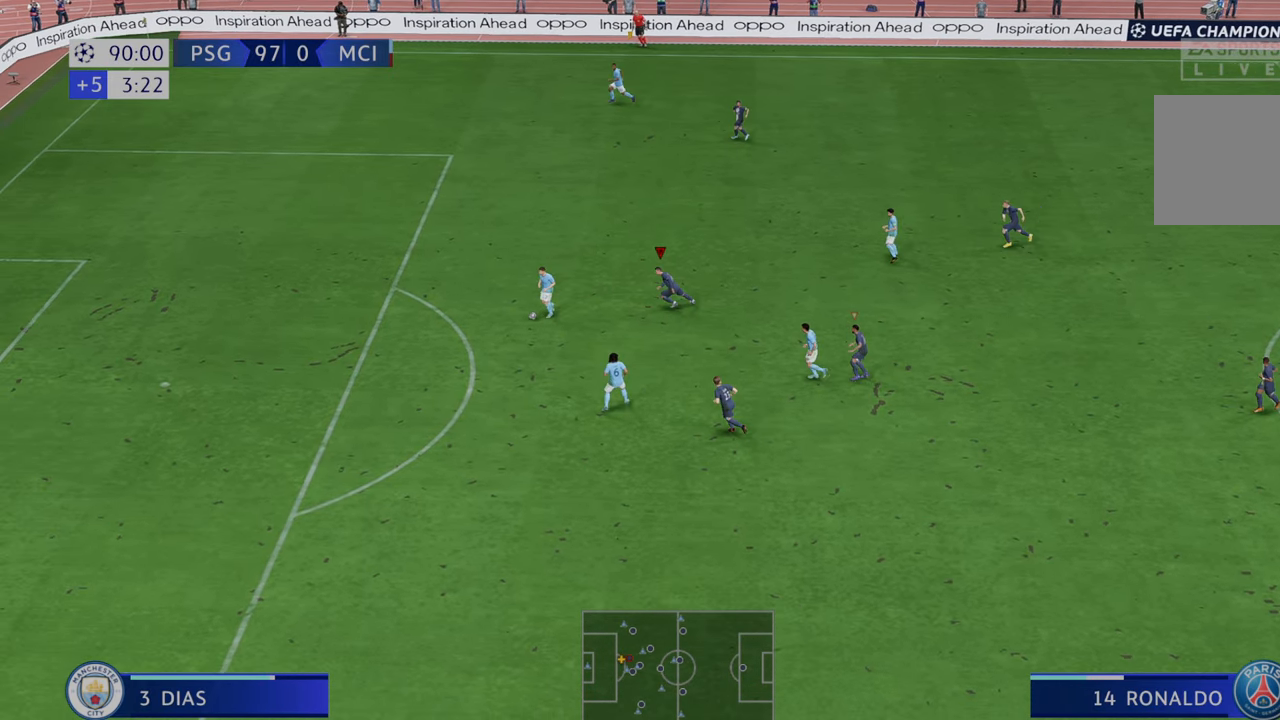
{"buttons": ["R2"], "left_stick": "down-left", "right_stick": "center", "events": [[450, "left_stick", "down-left"]]}
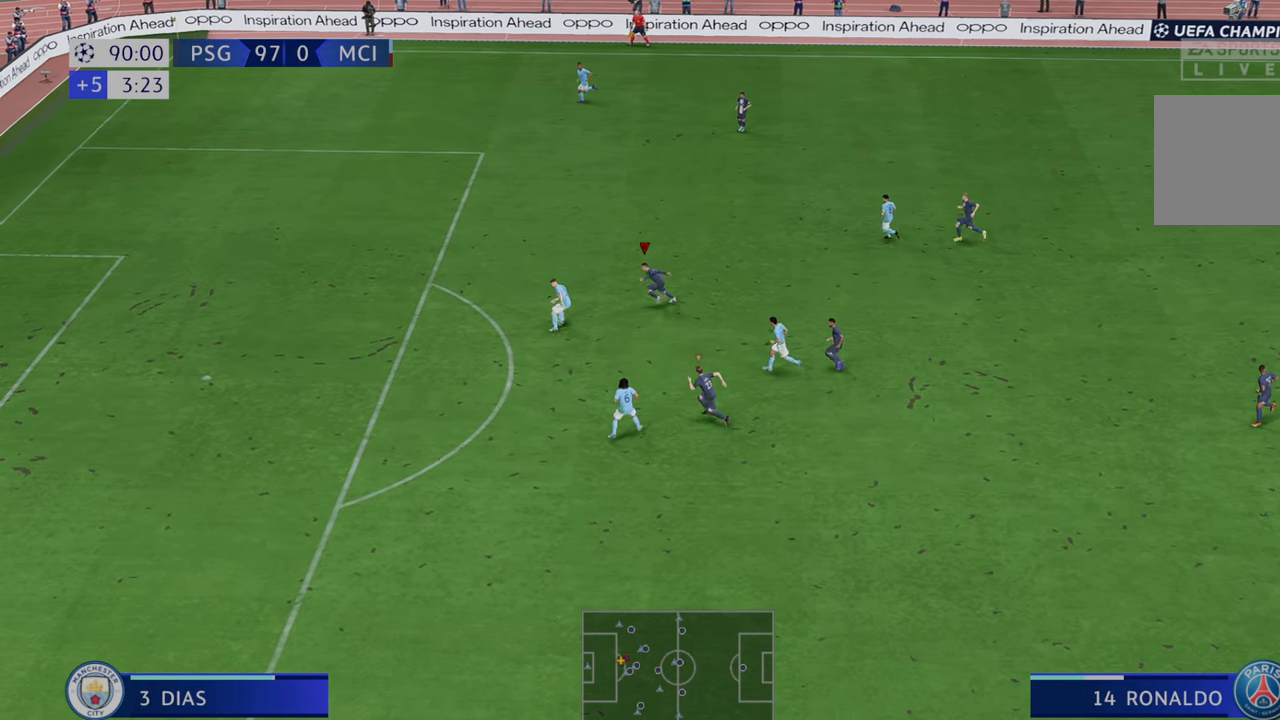
{"buttons": ["R2"], "left_stick": "left", "right_stick": "center", "events": [[233, "B", "down"], [267, "left_stick", "up-left"], [350, "B", "up"], [383, "left_stick", "left"]]}
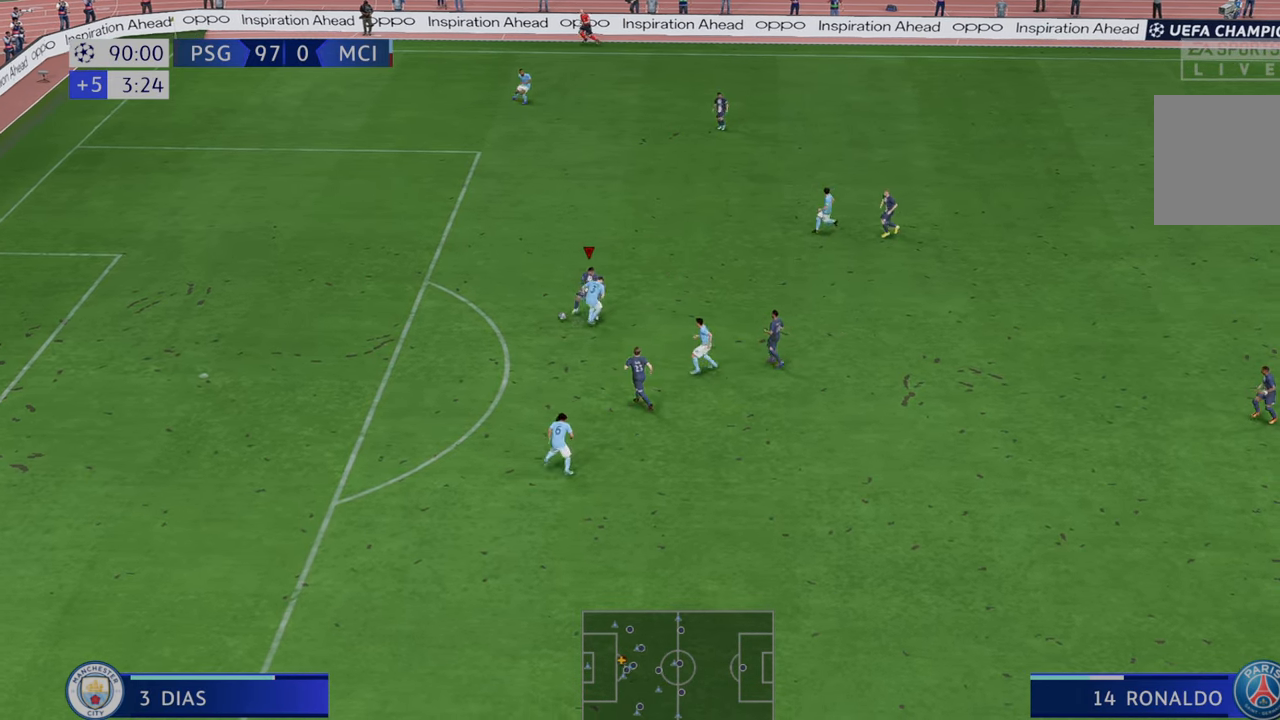
{"buttons": ["R2"], "left_stick": "up-left", "right_stick": "center", "events": [[133, "left_stick", "up-left"]]}
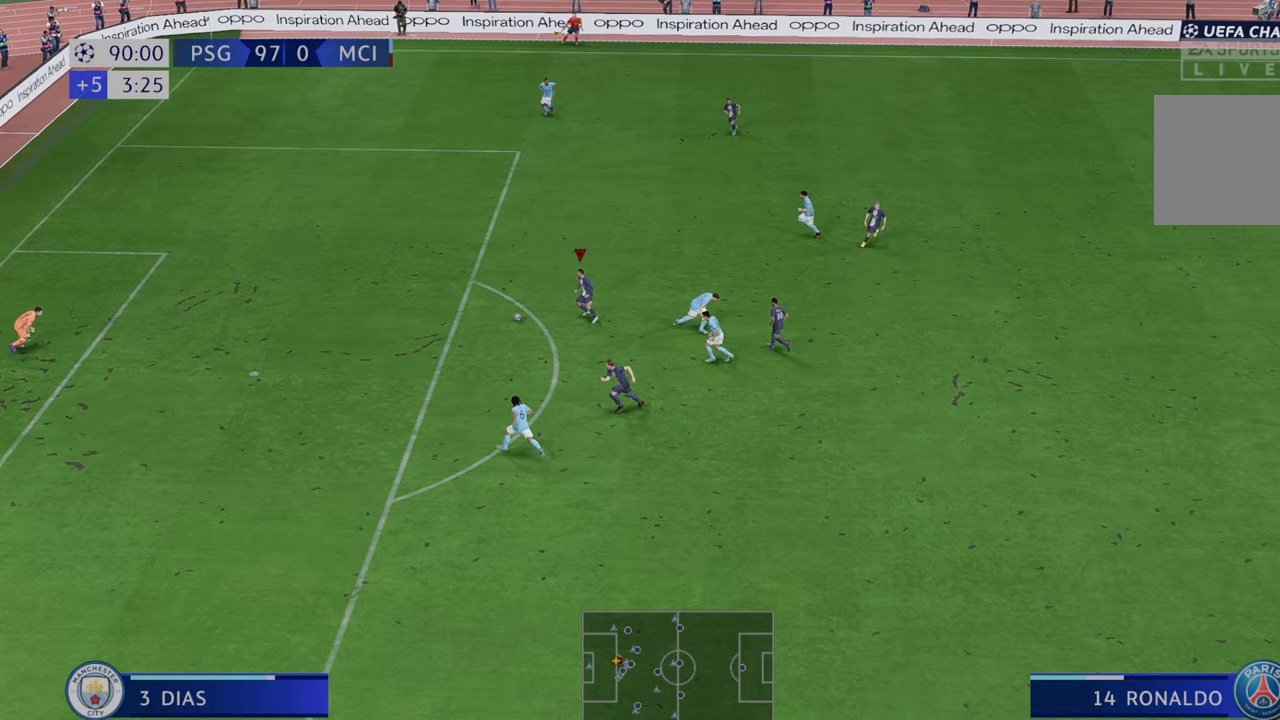
{"buttons": ["R2"], "left_stick": "up-left", "right_stick": "center", "events": []}
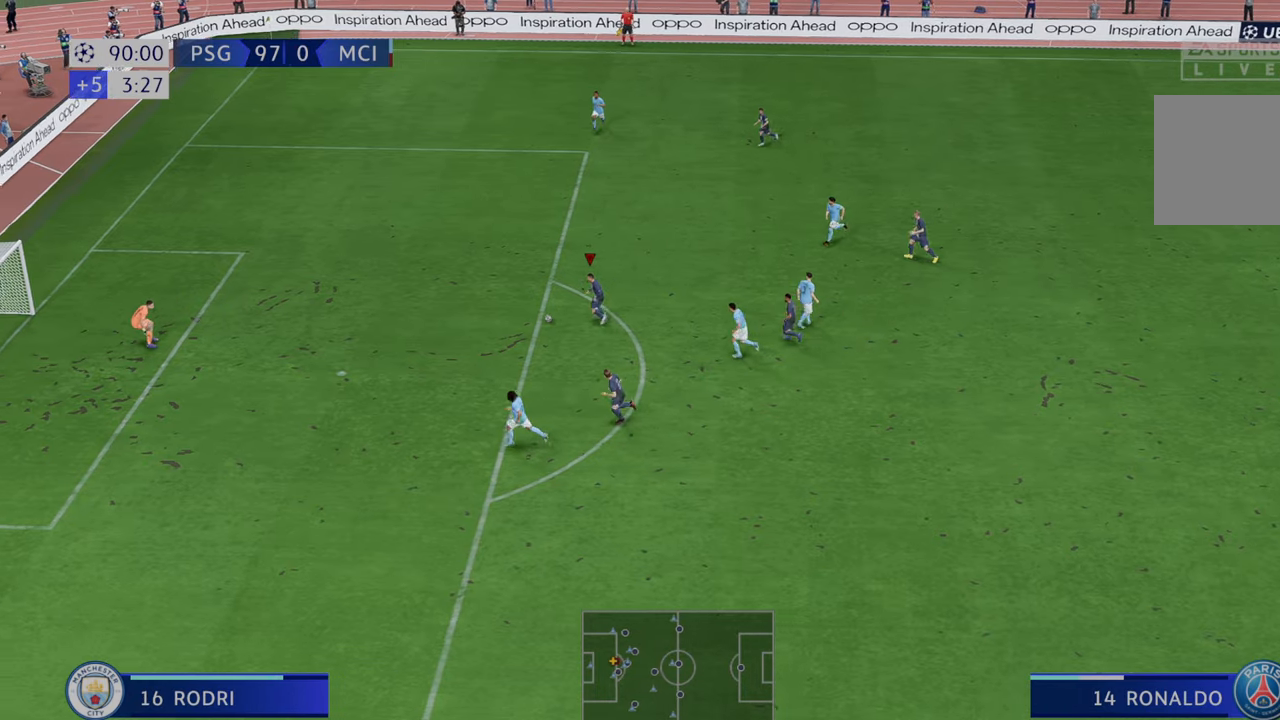
{"buttons": ["B"], "left_stick": "down-left", "right_stick": "center", "events": [[50, "left_stick", "left"], [150, "R2", "up"], [400, "left_stick", "down-left"], [500, "B", "down"]]}
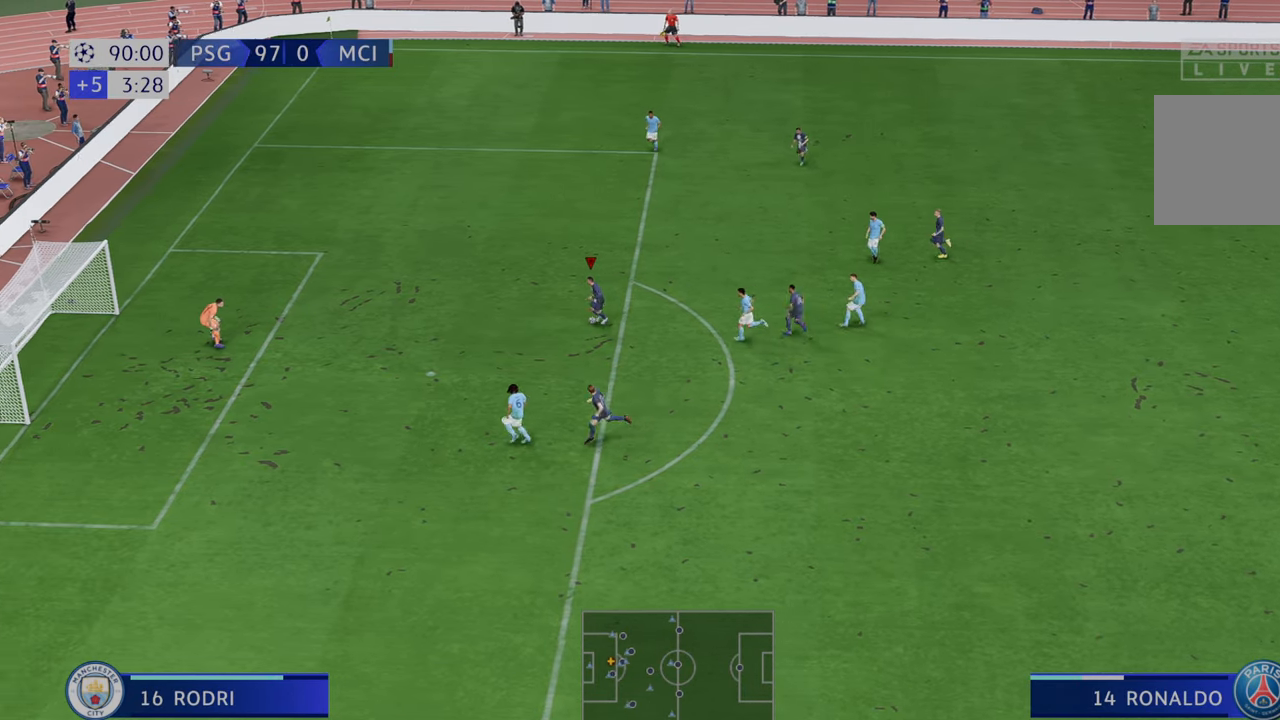
{"buttons": [], "left_stick": "down-left", "right_stick": "center", "events": [[233, "B", "up"]]}
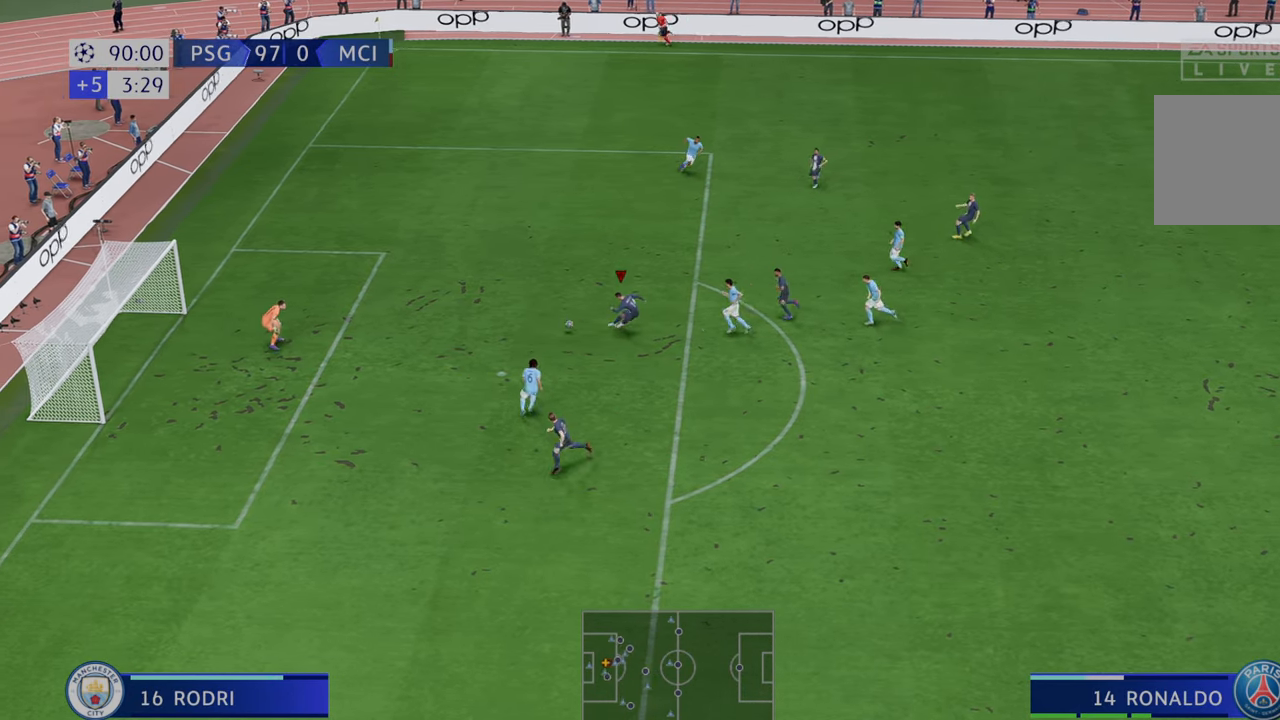
{"buttons": [], "left_stick": "down-left", "right_stick": "center", "events": []}
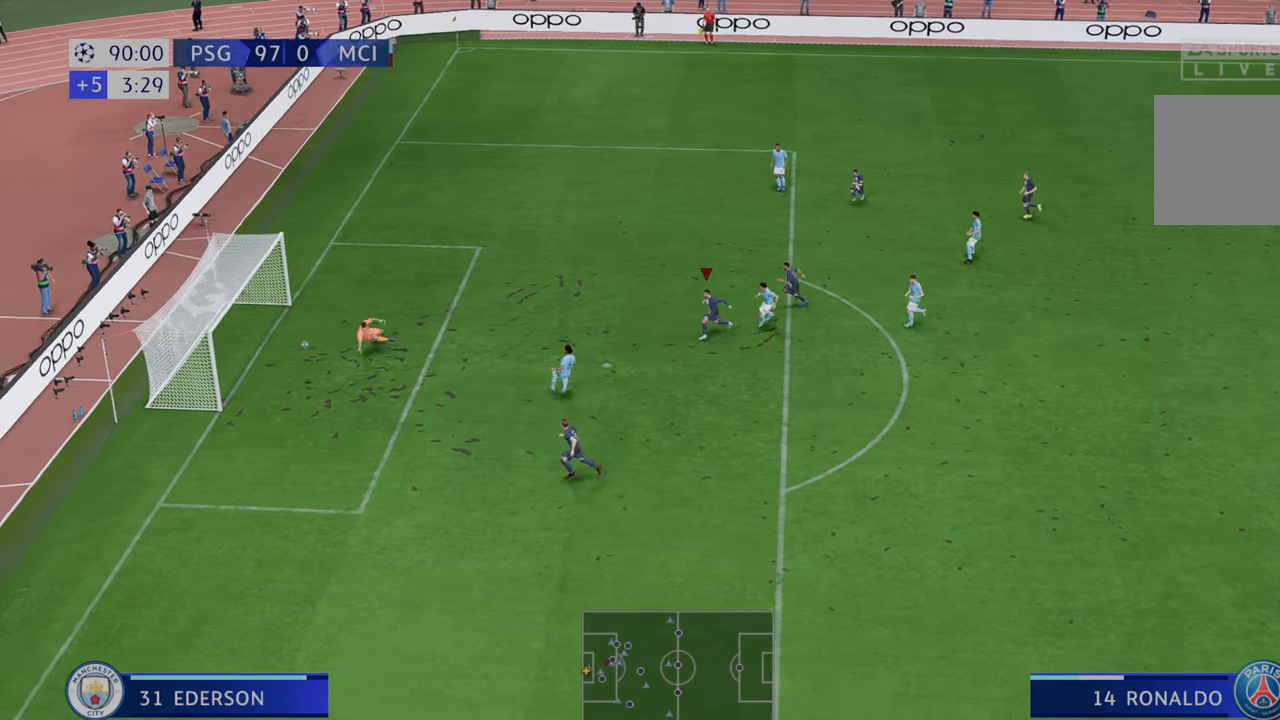
{"buttons": [], "left_stick": "center", "right_stick": "center", "events": [[17, "left_stick", "center"]]}
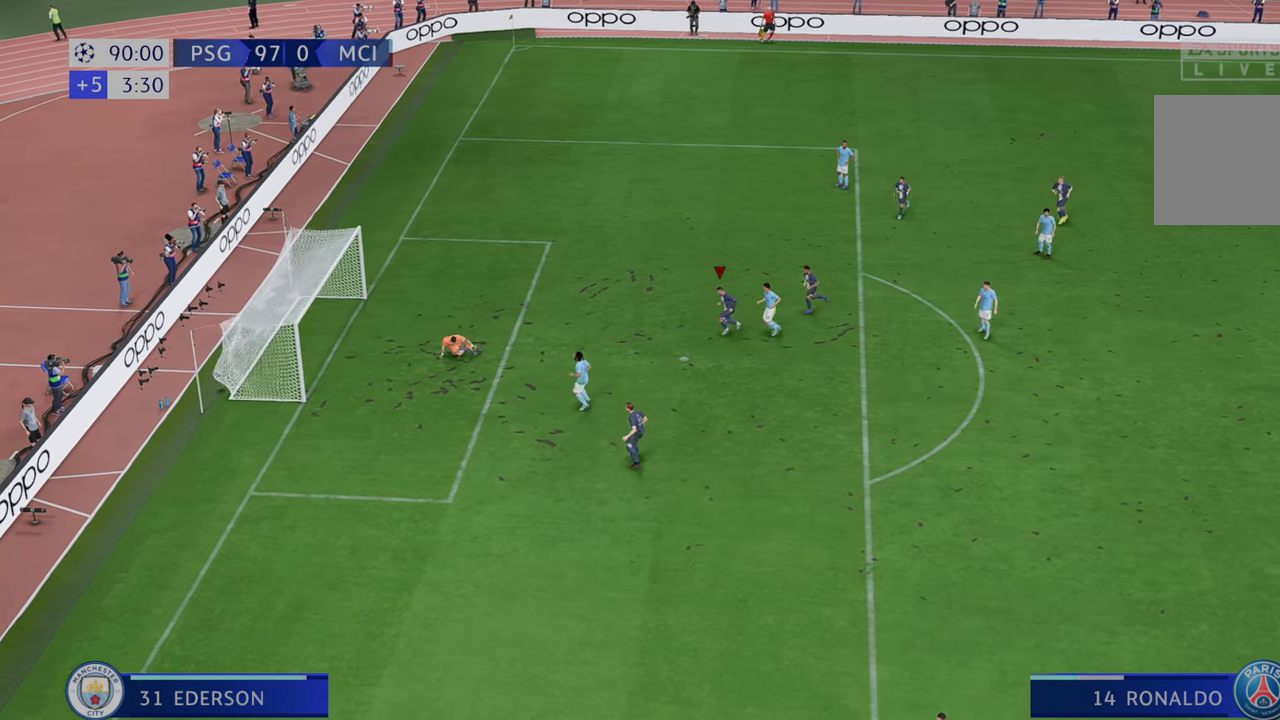
{"buttons": ["L1", "R1"], "left_stick": "center", "right_stick": "center", "events": [[333, "L1", "down"], [333, "R1", "down"]]}
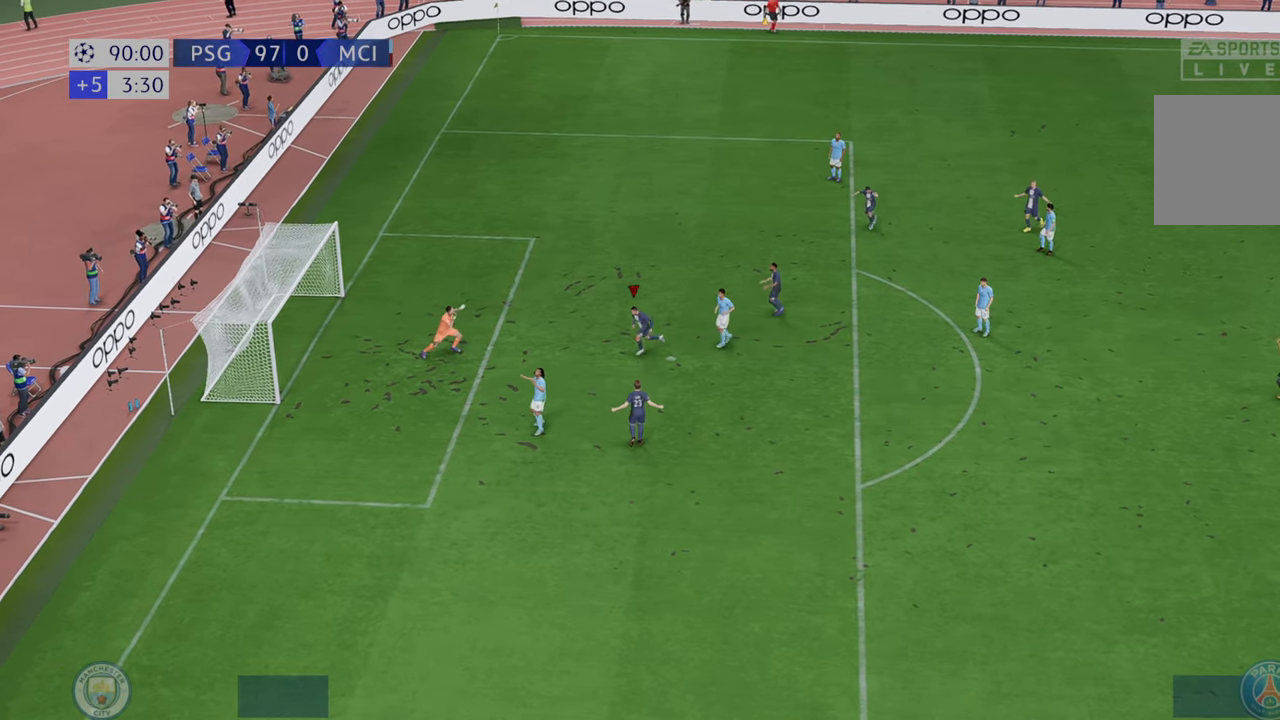
{"buttons": [], "left_stick": "center", "right_stick": "center", "events": [[67, "L1", "up"], [100, "R1", "up"], [300, "L1", "down"], [300, "R1", "down"], [400, "L1", "up"], [400, "R1", "up"], [417, "L1", "down"], [417, "R1", "down"], [500, "L1", "up"], [500, "R1", "up"]]}
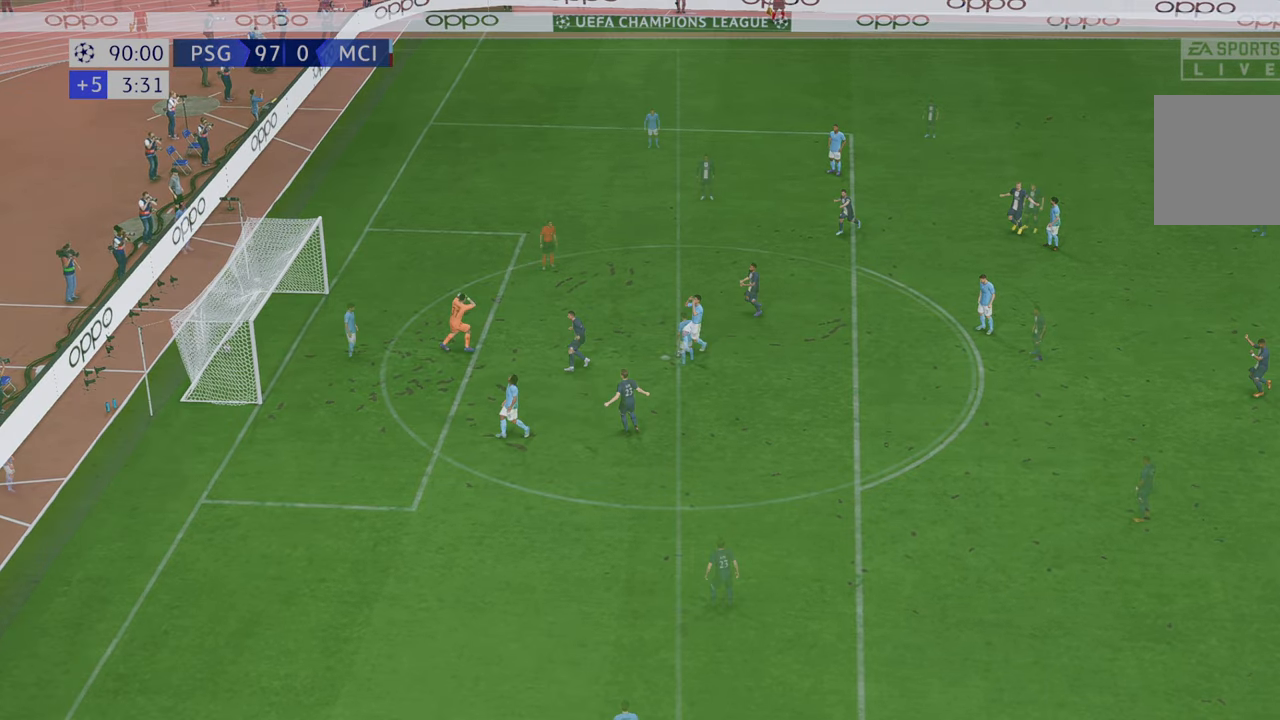
{"buttons": ["R2"], "left_stick": "center", "right_stick": "center", "events": [[483, "R2", "down"]]}
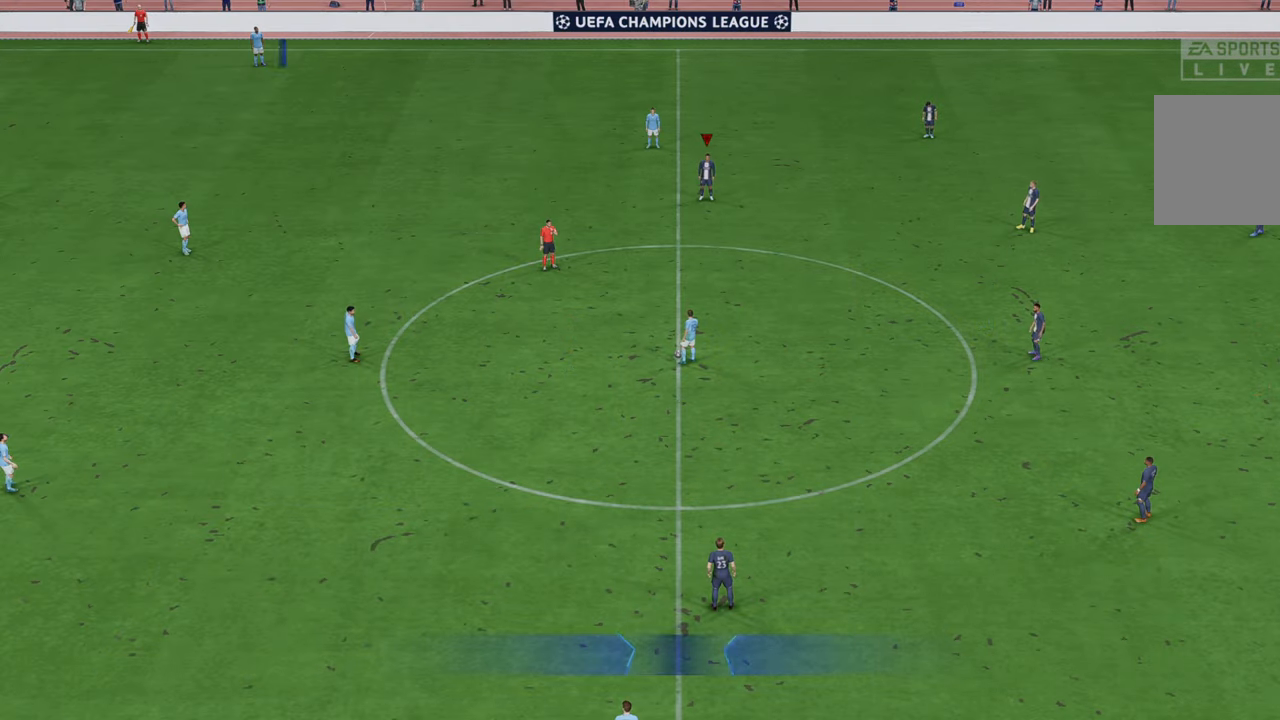
{"buttons": ["R2"], "left_stick": "center", "right_stick": "center", "events": []}
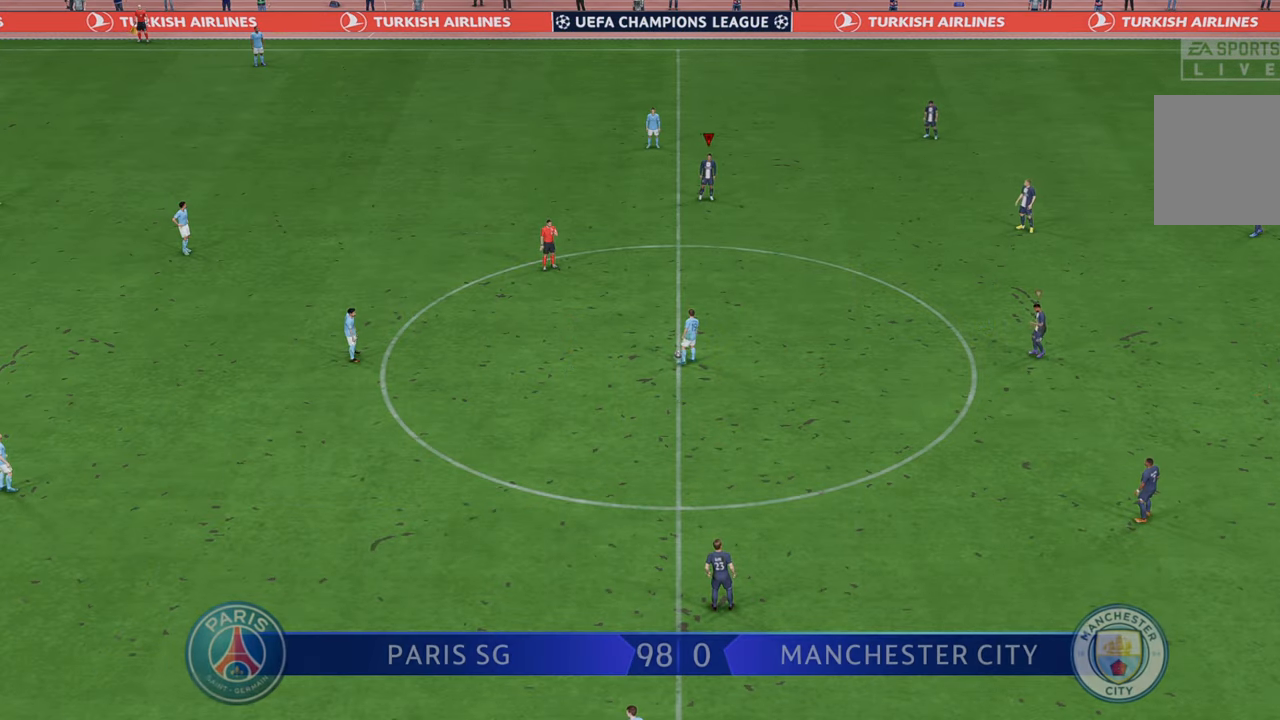
{"buttons": ["R2"], "left_stick": "left", "right_stick": "center", "events": [[33, "left_stick", "down"], [150, "left_stick", "down-left"], [283, "left_stick", "left"]]}
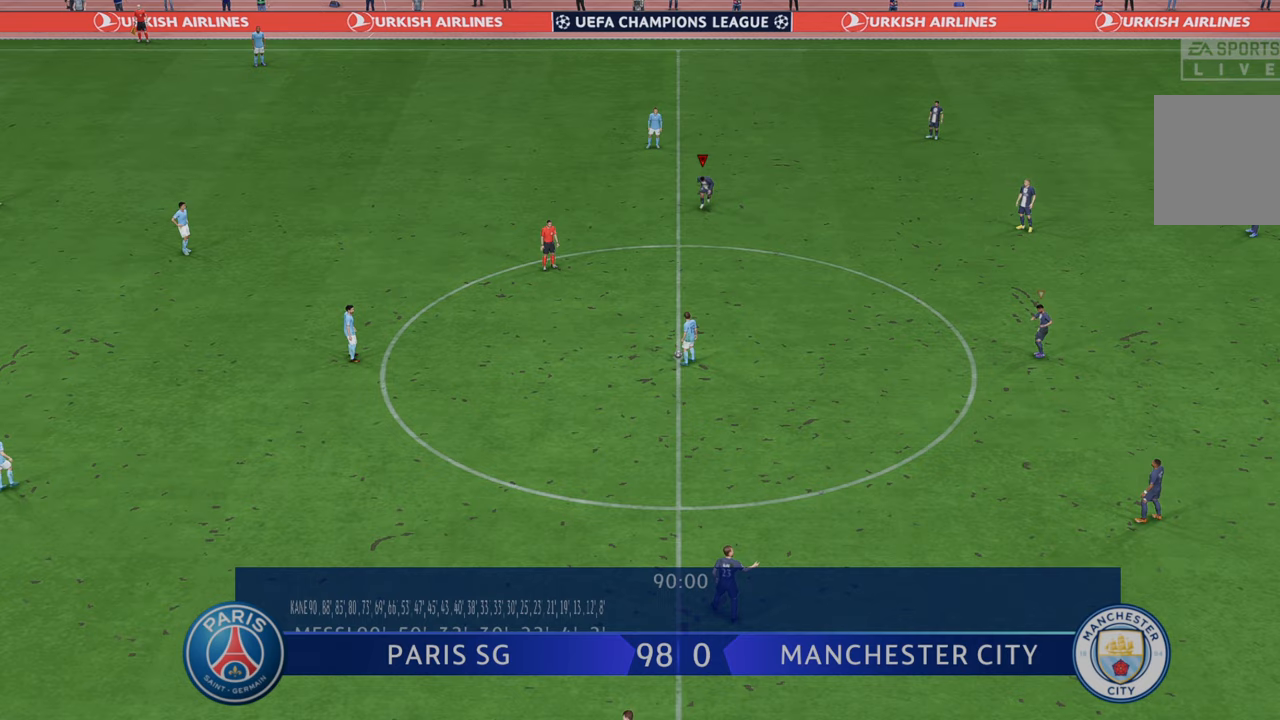
{"buttons": ["R2"], "left_stick": "left", "right_stick": "center", "events": []}
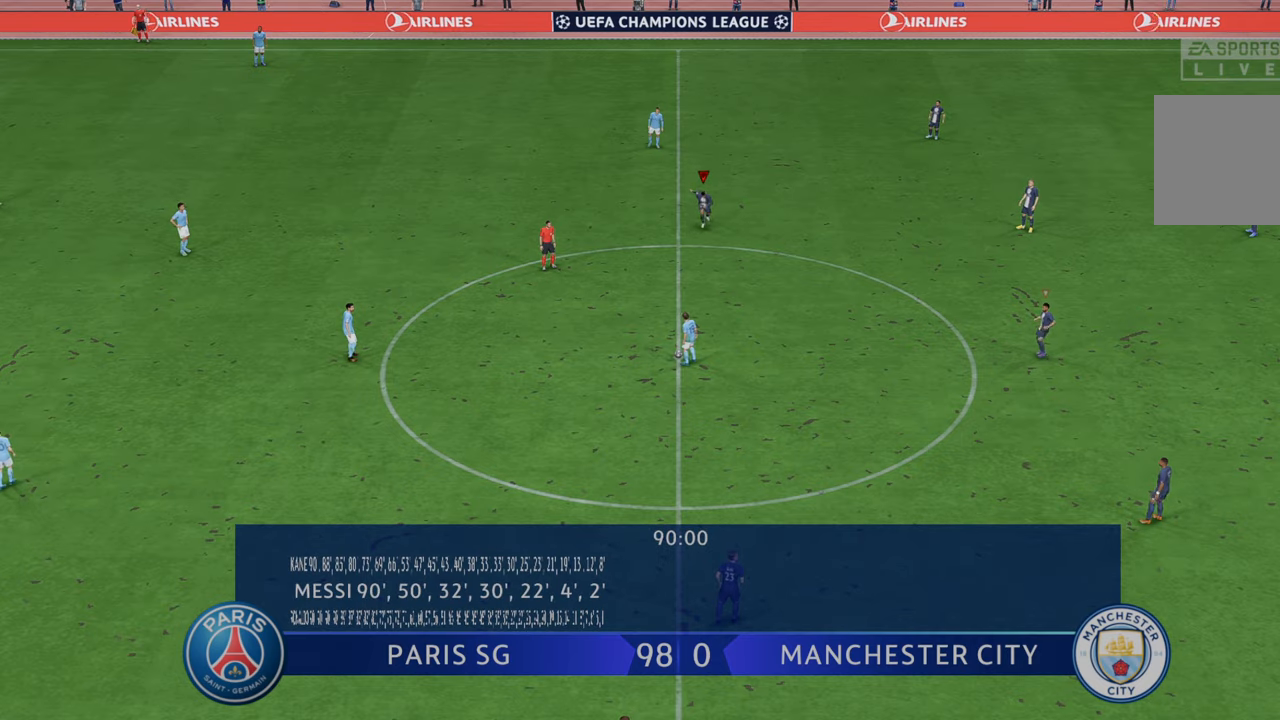
{"buttons": ["R2"], "left_stick": "left", "right_stick": "center", "events": []}
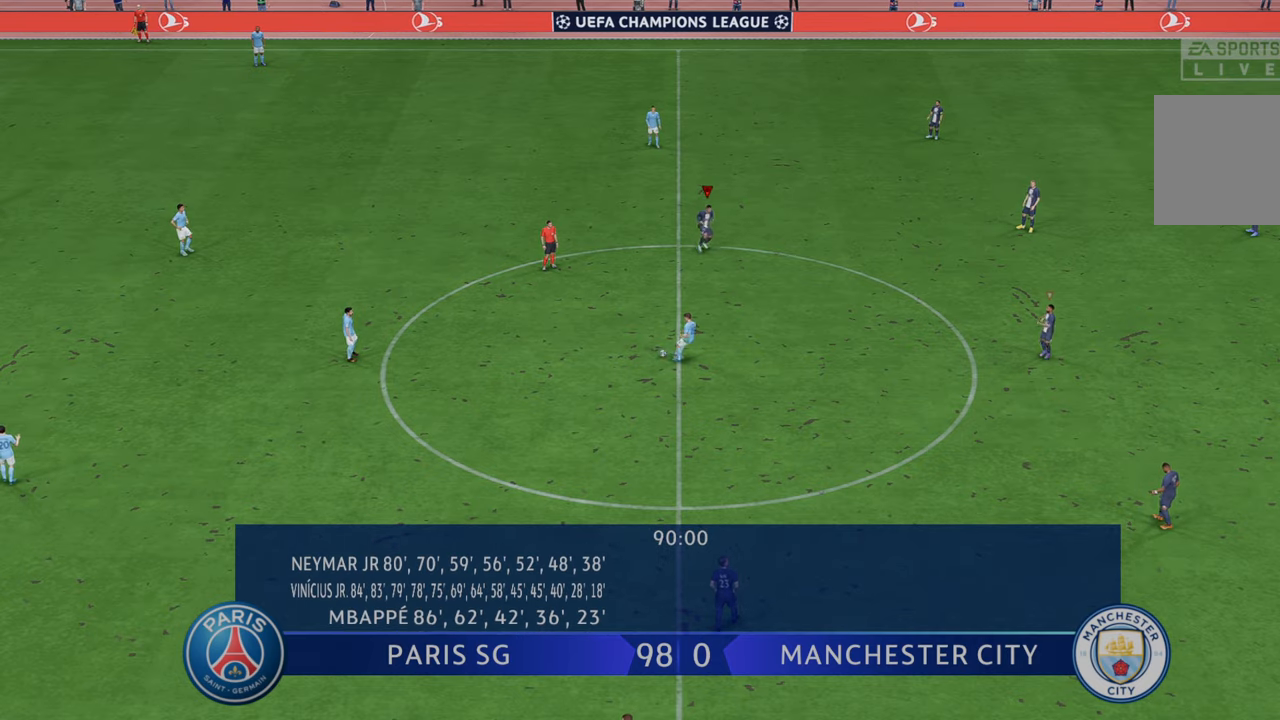
{"buttons": ["R2"], "left_stick": "left", "right_stick": "center", "events": []}
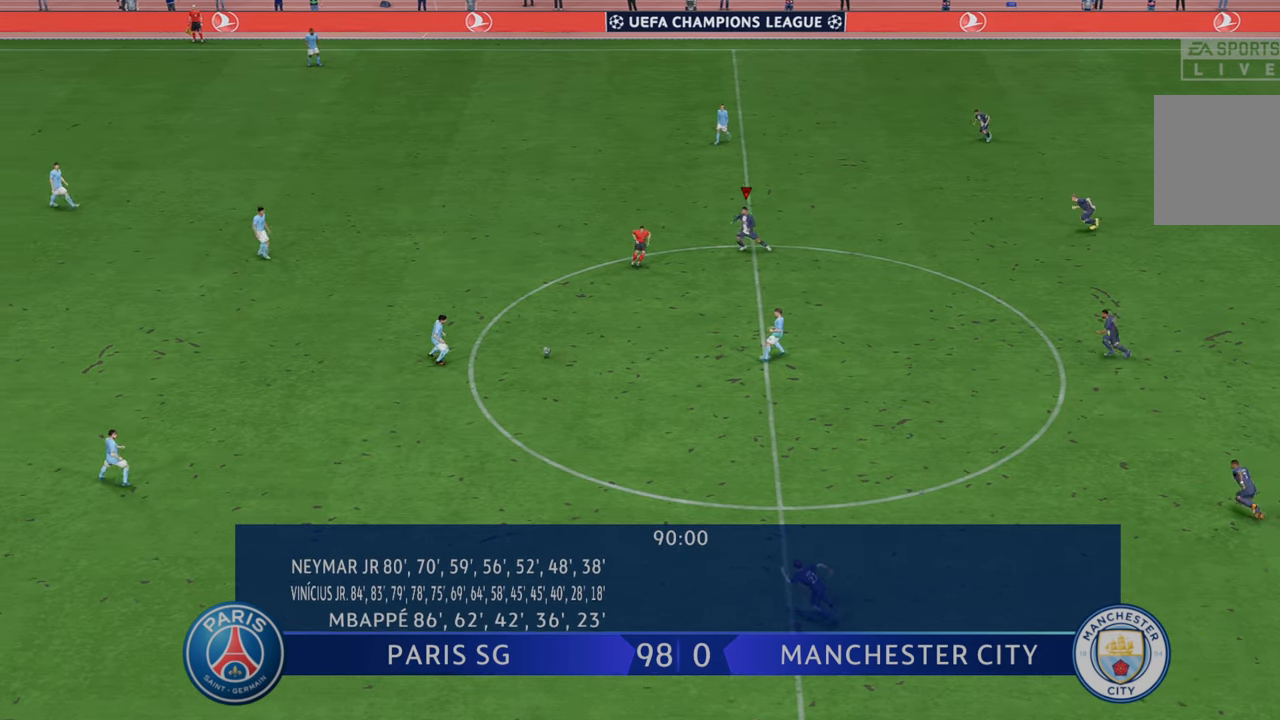
{"buttons": ["R2"], "left_stick": "left", "right_stick": "center", "events": []}
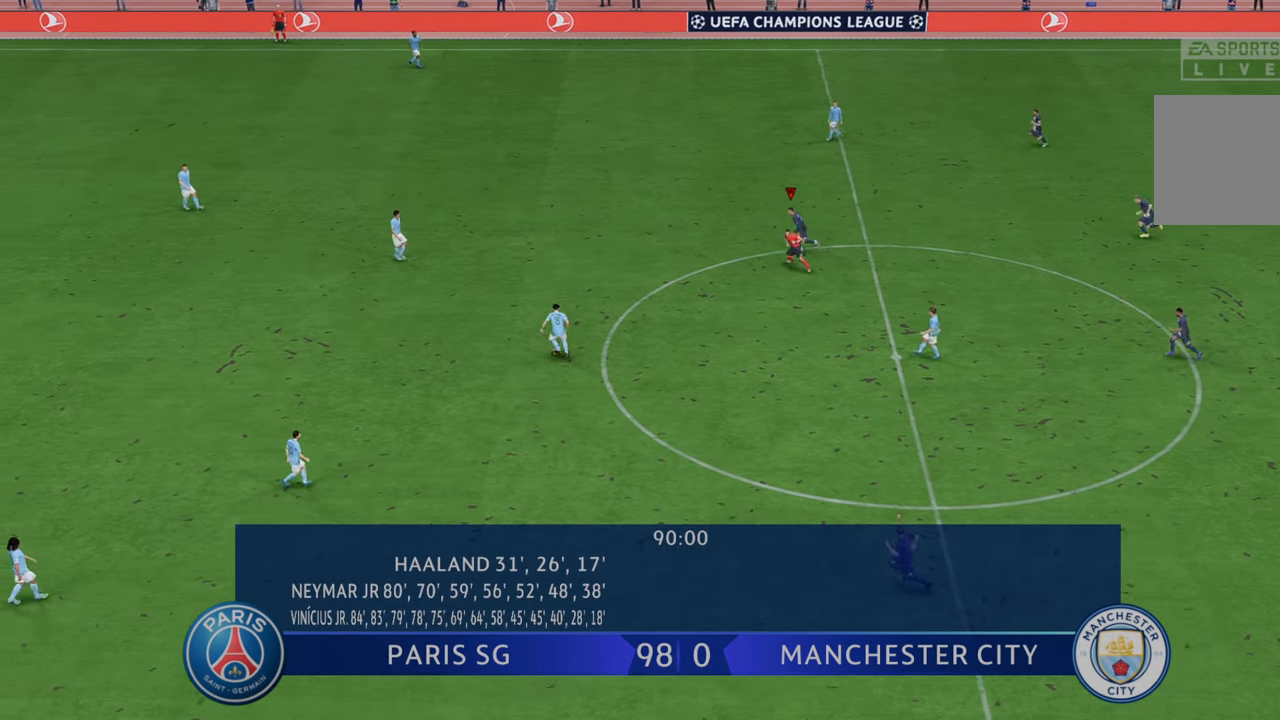
{"buttons": ["R2"], "left_stick": "left", "right_stick": "center", "events": []}
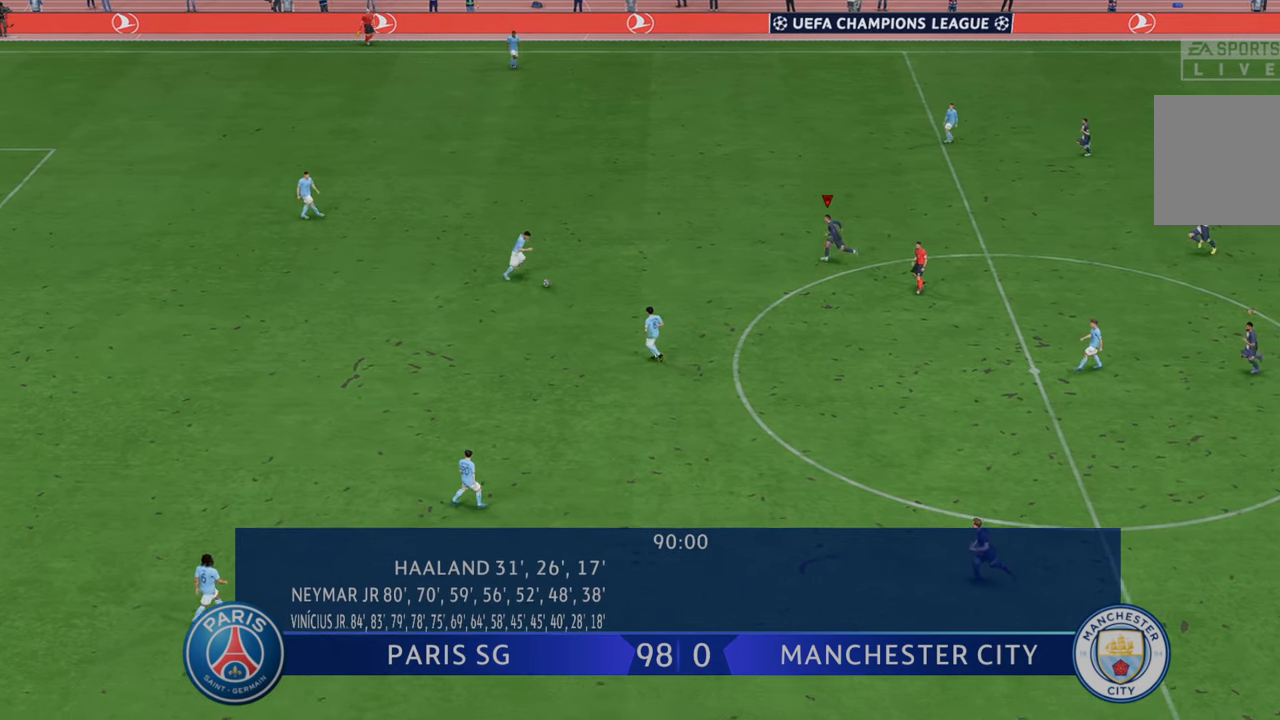
{"buttons": ["R2"], "left_stick": "center", "right_stick": "center", "events": [[383, "left_stick", "center"]]}
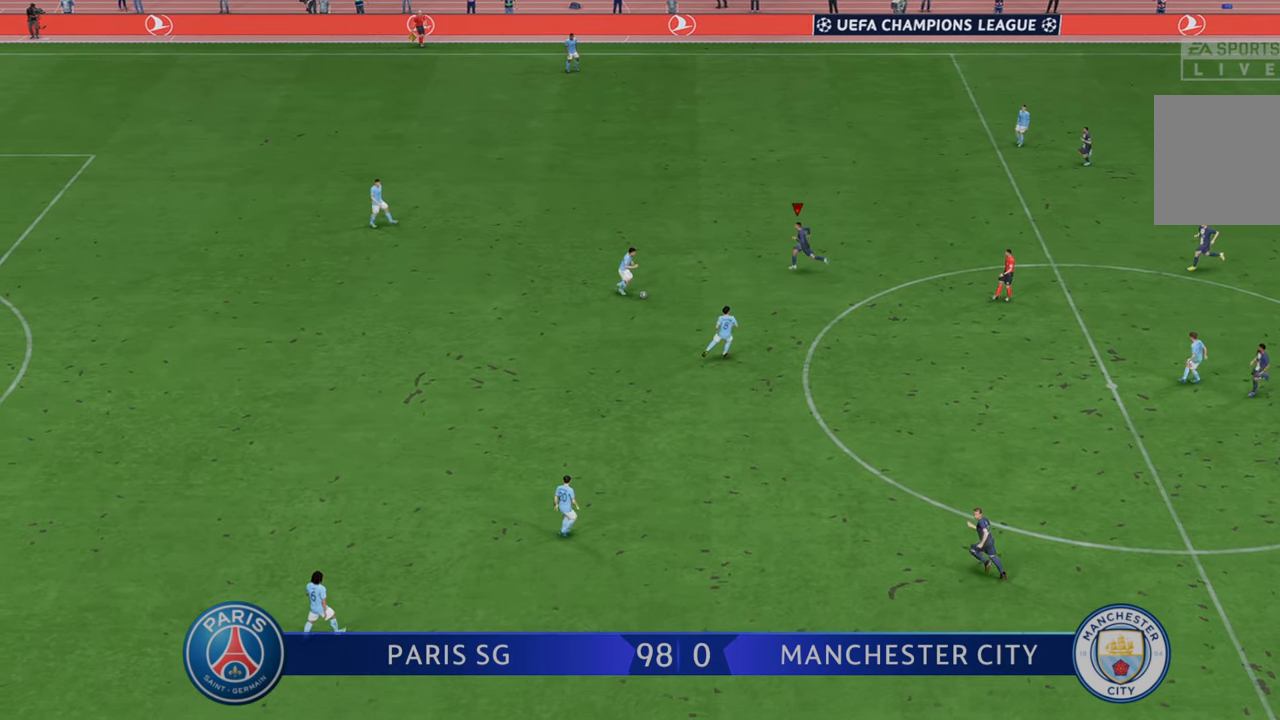
{"buttons": ["R2"], "left_stick": "down", "right_stick": "center", "events": [[117, "left_stick", "down"]]}
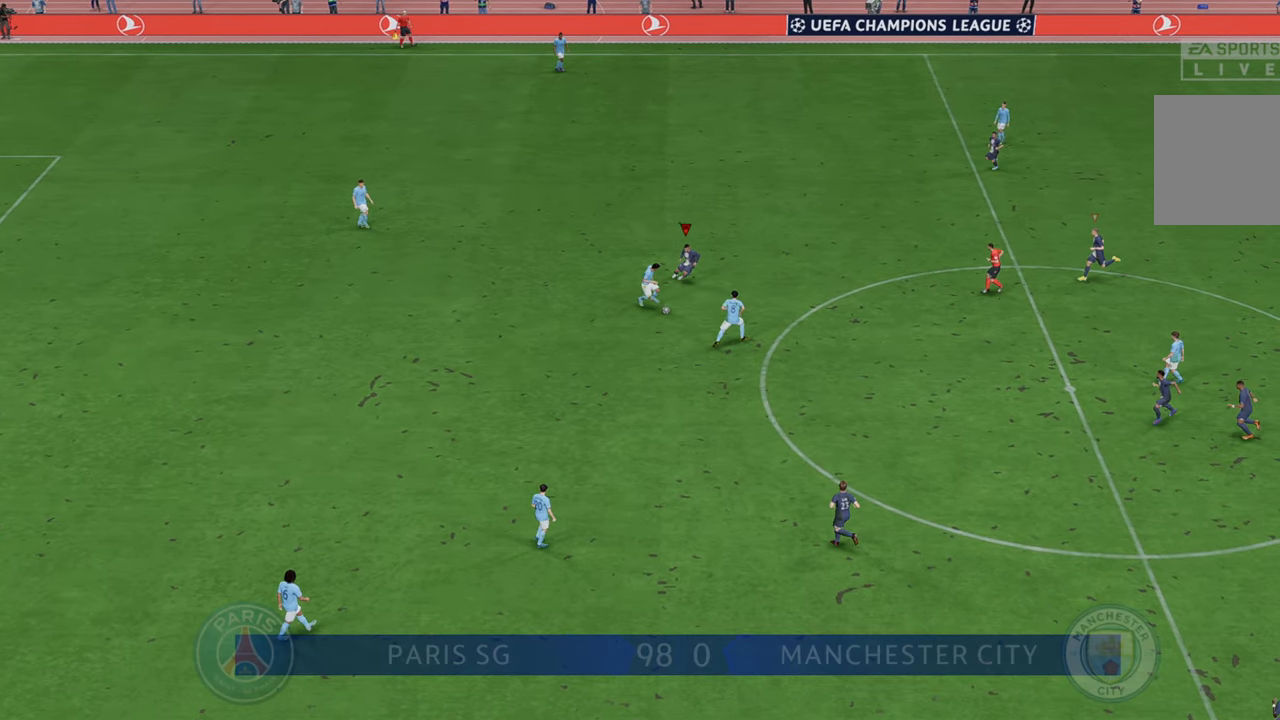
{"buttons": ["R2"], "left_stick": "down-right", "right_stick": "center", "events": [[317, "left_stick", "down-right"]]}
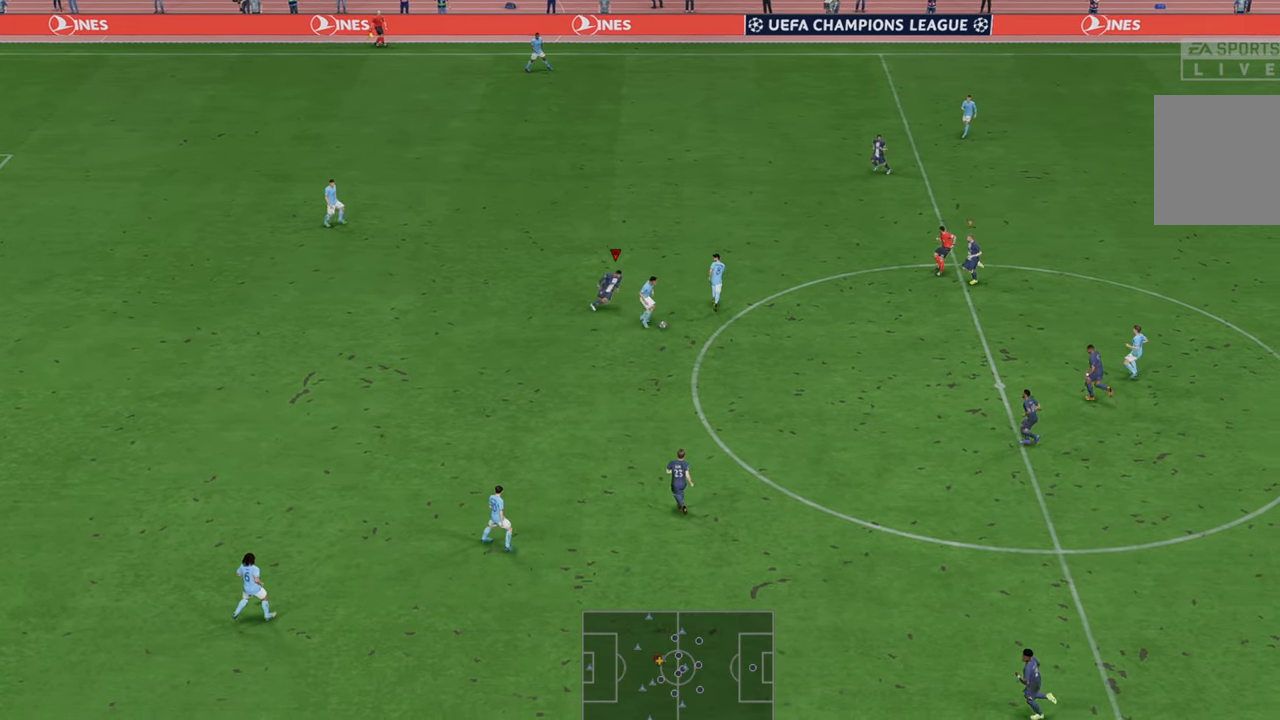
{"buttons": ["R2"], "left_stick": "down-left", "right_stick": "center", "events": [[250, "L1", "down"], [300, "left_stick", "down-left"], [350, "L1", "up"]]}
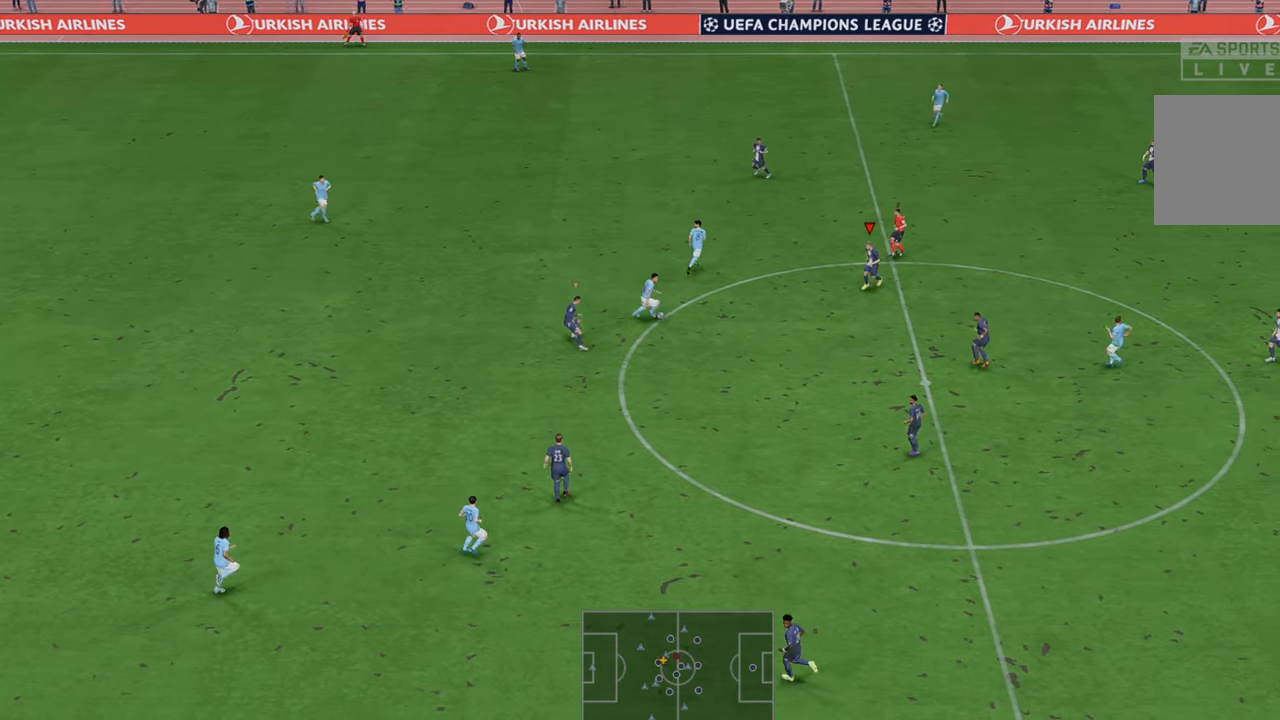
{"buttons": ["B", "R2"], "left_stick": "down-left", "right_stick": "center", "events": [[133, "left_stick", "left"], [500, "B", "down"], [500, "left_stick", "down-left"]]}